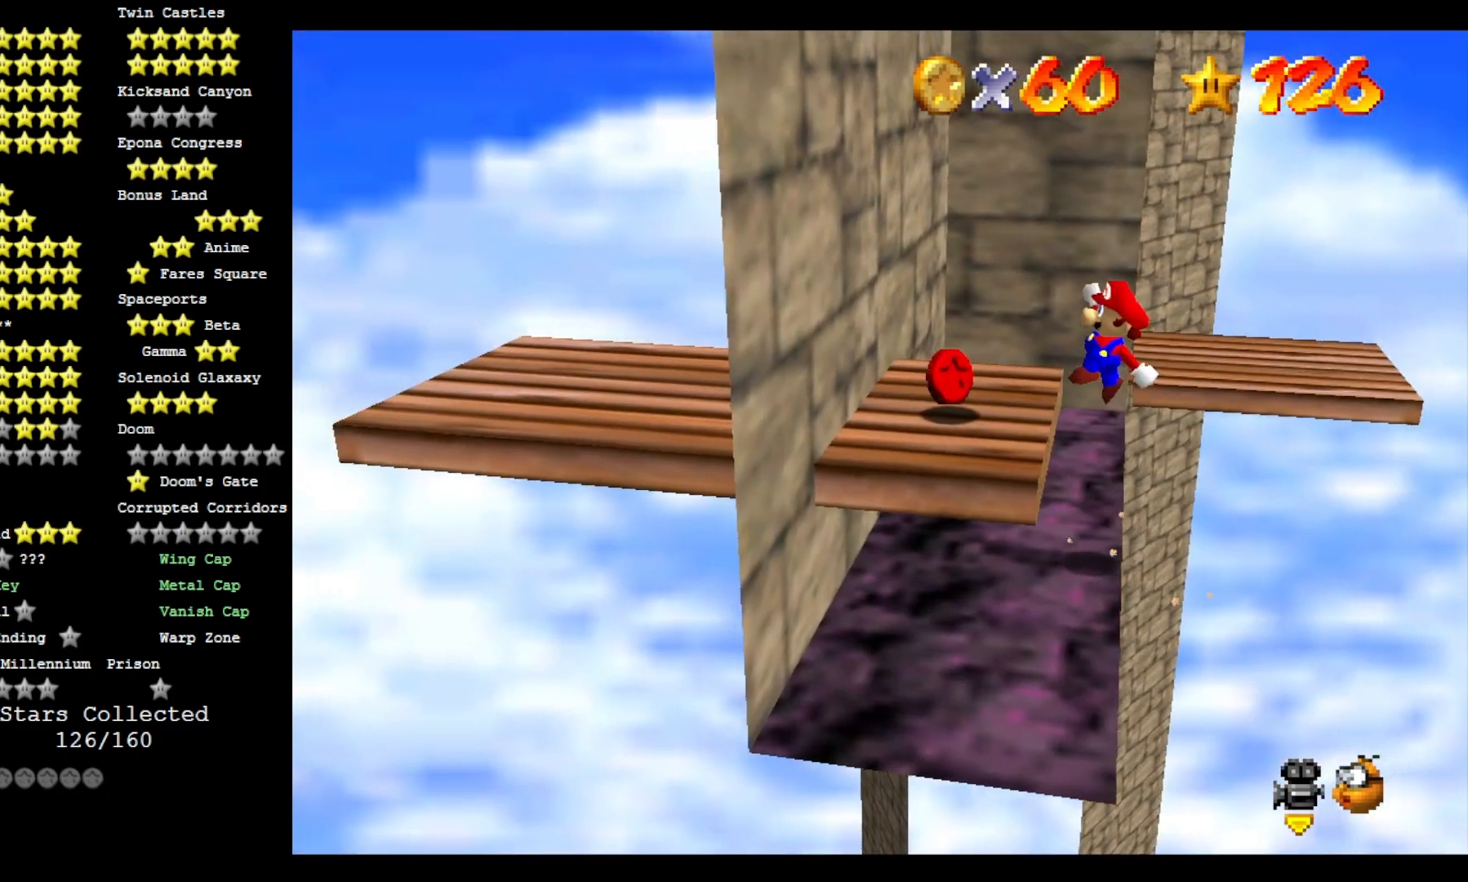
Gameplay with a controller (PlayStation layout); each line is a JSON object with the inputs held at the frame after it (dt_ms = milliseconds from this image to that frame). "events" lists button and stick changes between this image and that frame as [ms after this image, input, new state], when the widget could be followed in between.
{"dt_ms": 500, "buttons": [], "left_stick": "right", "right_stick": "center", "events": [[67, "SQUARE", "down"], [167, "left_stick", "center"], [267, "left_stick", "right"], [333, "CROSS", "up"], [333, "SQUARE", "up"]]}
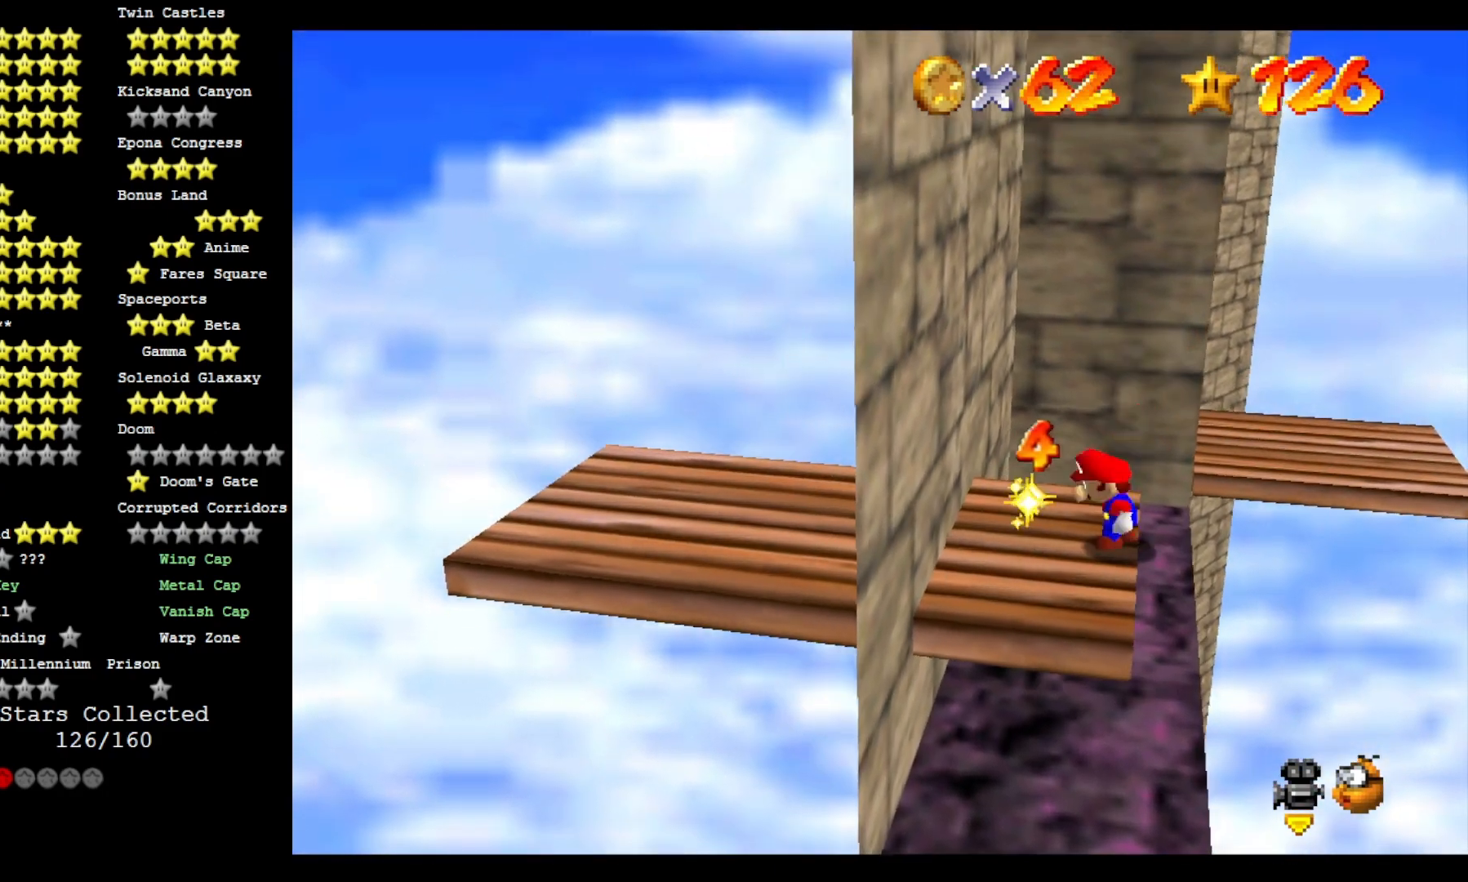
{"dt_ms": 500, "buttons": ["CROSS"], "left_stick": "center", "right_stick": "center", "events": [[33, "CROSS", "down"], [400, "left_stick", "center"]]}
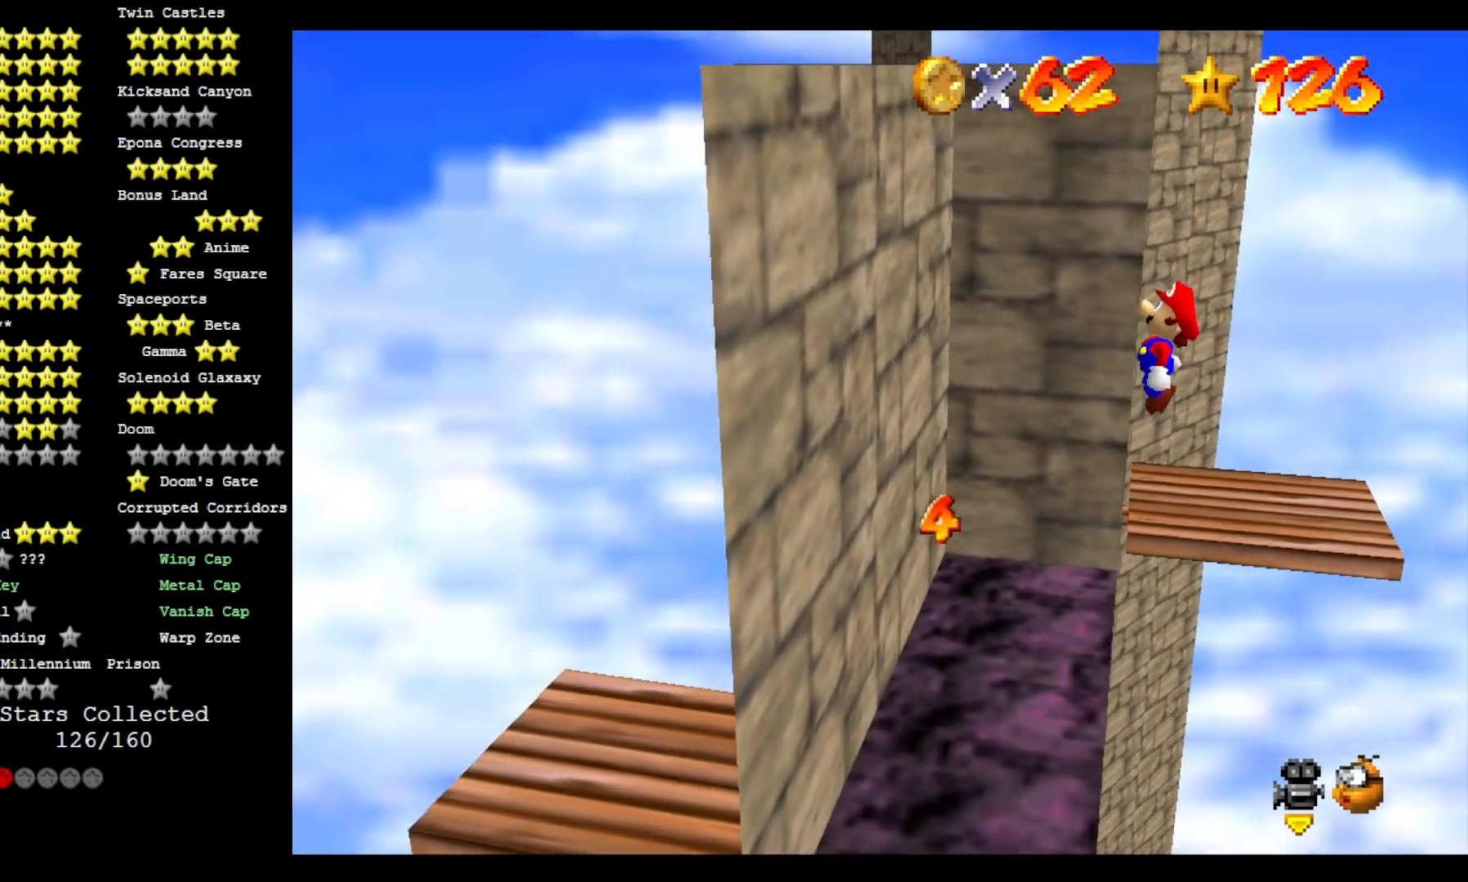
{"dt_ms": 500, "buttons": ["CROSS"], "left_stick": "left", "right_stick": "center", "events": [[33, "left_stick", "left"], [200, "left_stick", "center"], [300, "left_stick", "left"]]}
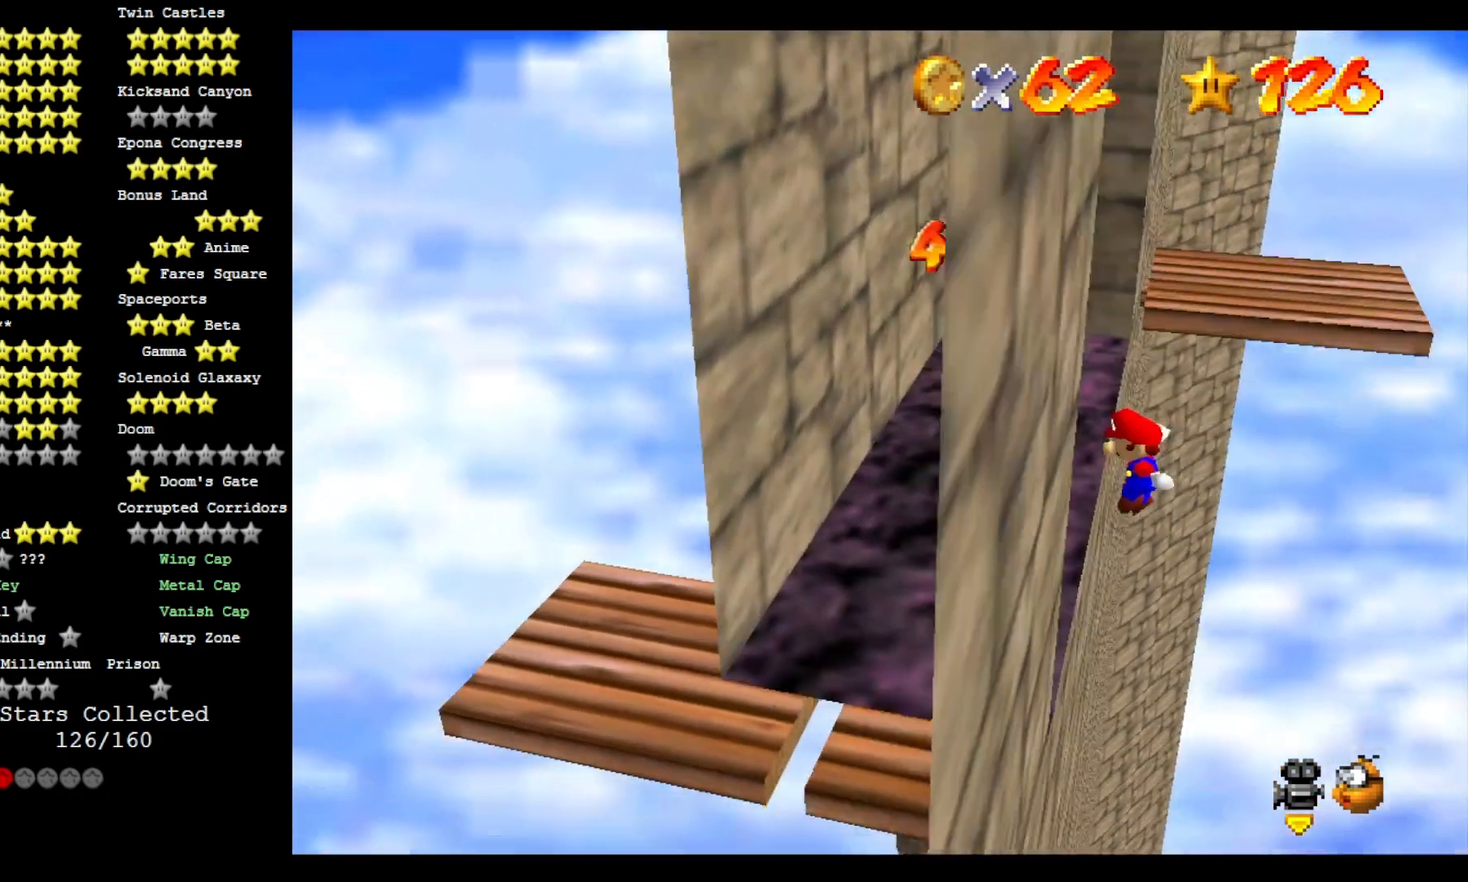
{"dt_ms": 1000, "buttons": [], "left_stick": "center", "right_stick": "center"}